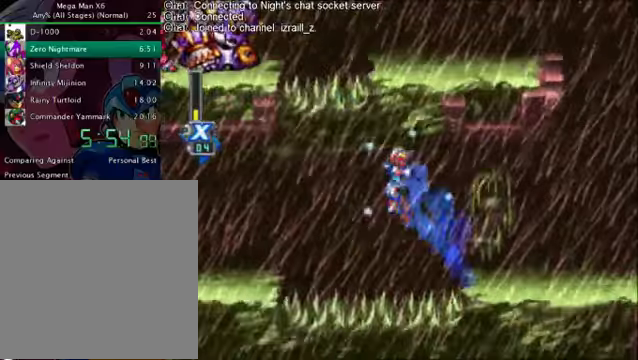
Gameplay with a controller (PlayStation layout); each line is a JSON object with the inputs held at the frame after it. "events" lists button and stick changes between this image and that frame as [ms after this image, input, new state], when the widget could be followed in between. Not read: L3 R3 left_stick.
{"buttons": ["R1", "DPAD_LEFT"], "right_stick": "center", "events": [[334, "CROSS", "up"], [334, "R1", "up"], [459, "R1", "down"]]}
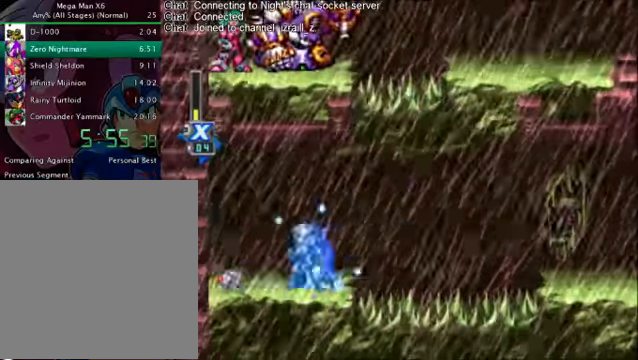
{"buttons": ["DPAD_RIGHT"], "right_stick": "center", "events": [[292, "DPAD_LEFT", "up"], [292, "R1", "up"], [417, "DPAD_RIGHT", "down"]]}
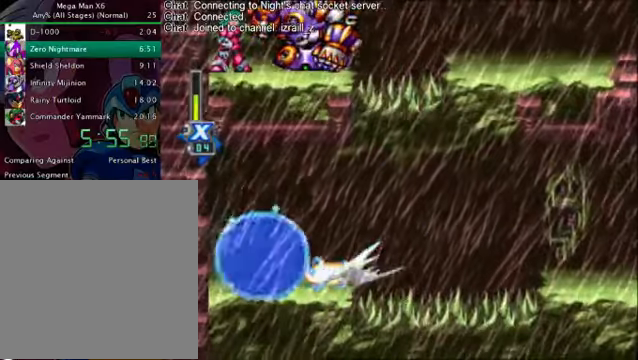
{"buttons": ["DPAD_RIGHT"], "right_stick": "center", "events": []}
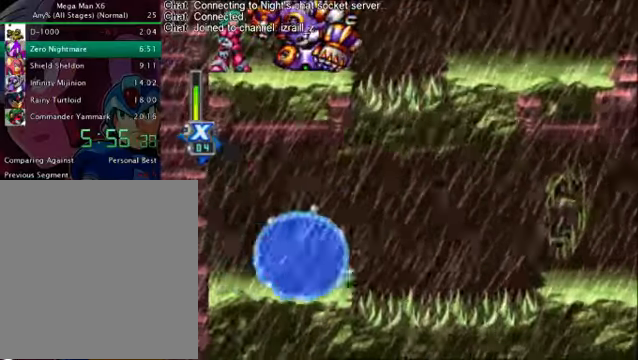
{"buttons": ["CROSS", "R1", "DPAD_RIGHT"], "right_stick": "center", "events": [[293, "CROSS", "down"], [293, "R1", "down"]]}
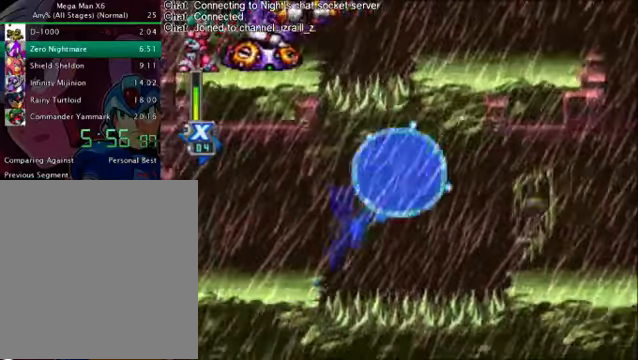
{"buttons": ["DPAD_RIGHT"], "right_stick": "center", "events": [[376, "CROSS", "up"], [376, "R1", "up"]]}
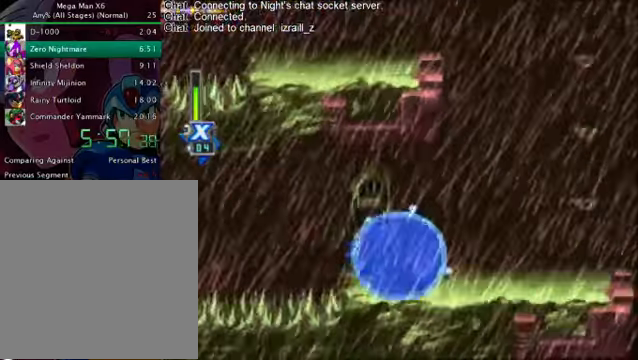
{"buttons": ["CROSS"], "right_stick": "center", "events": [[418, "CROSS", "down"], [459, "DPAD_RIGHT", "up"]]}
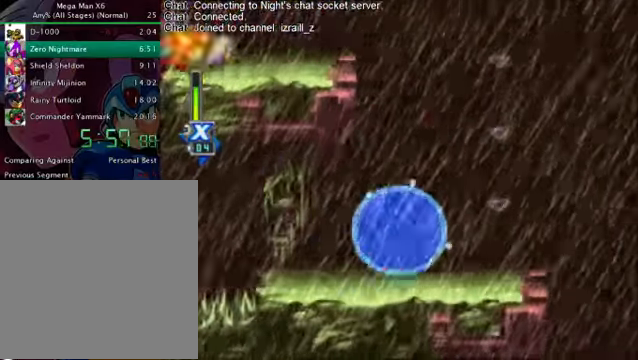
{"buttons": ["CROSS", "DPAD_LEFT"], "right_stick": "center", "events": [[167, "DPAD_LEFT", "down"], [334, "CROSS", "up"], [417, "CROSS", "down"]]}
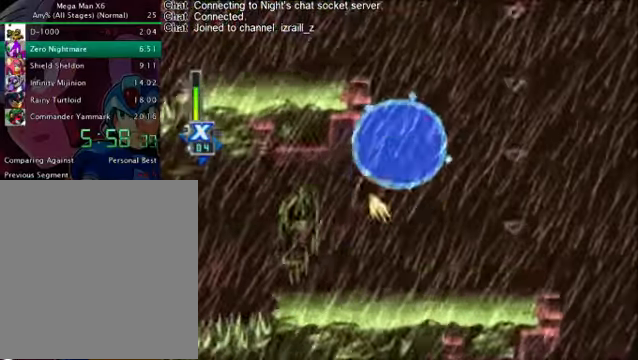
{"buttons": ["DPAD_LEFT"], "right_stick": "center", "events": [[459, "CROSS", "up"]]}
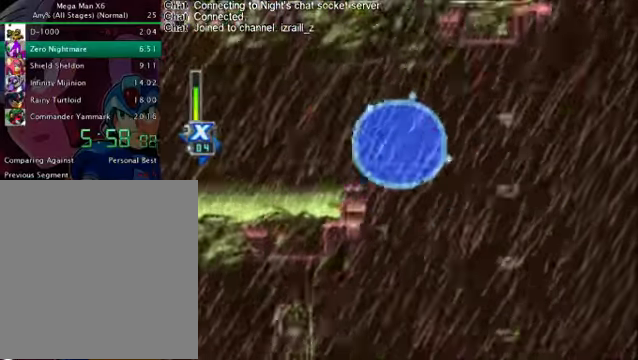
{"buttons": ["DPAD_LEFT"], "right_stick": "center", "events": []}
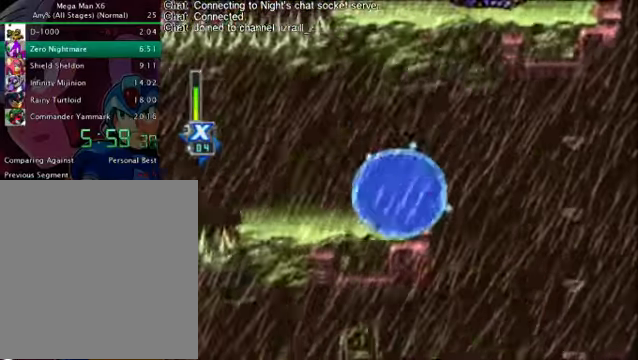
{"buttons": ["DPAD_LEFT"], "right_stick": "center", "events": []}
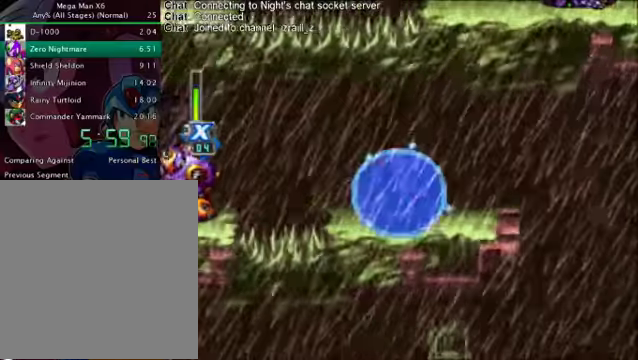
{"buttons": ["CROSS", "R1", "DPAD_LEFT"], "right_stick": "center", "events": [[209, "CROSS", "down"], [209, "R1", "down"]]}
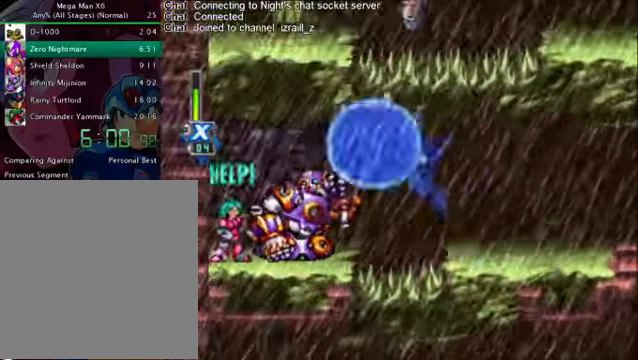
{"buttons": ["DPAD_LEFT"], "right_stick": "center", "events": [[375, "CROSS", "up"], [375, "R1", "up"]]}
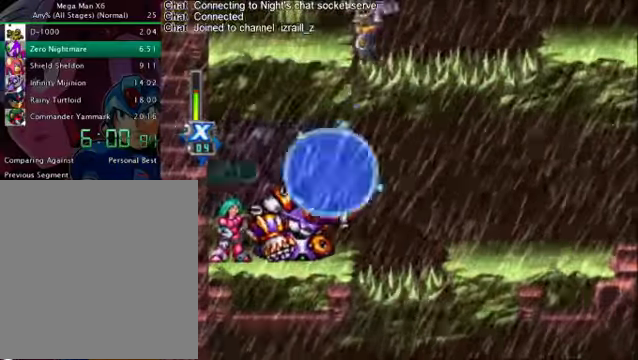
{"buttons": ["DPAD_LEFT"], "right_stick": "center", "events": []}
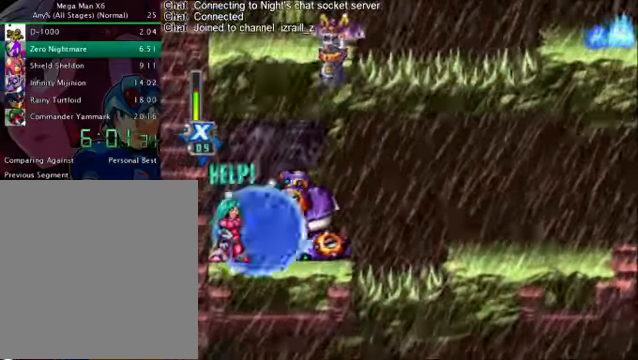
{"buttons": ["R1", "DPAD_RIGHT"], "right_stick": "center", "events": [[125, "DPAD_LEFT", "up"], [167, "DPAD_RIGHT", "down"], [500, "R1", "down"]]}
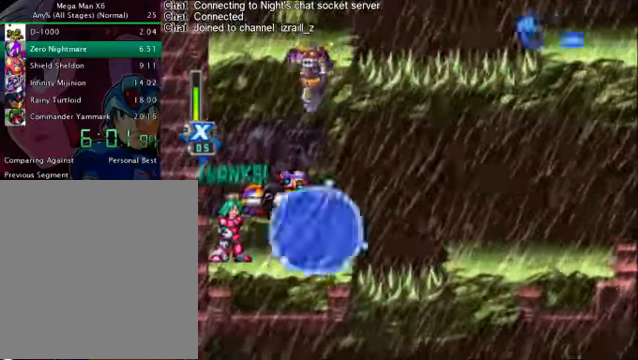
{"buttons": ["DPAD_RIGHT"], "right_stick": "center", "events": [[84, "CROSS", "down"], [293, "CROSS", "up"], [293, "R1", "up"]]}
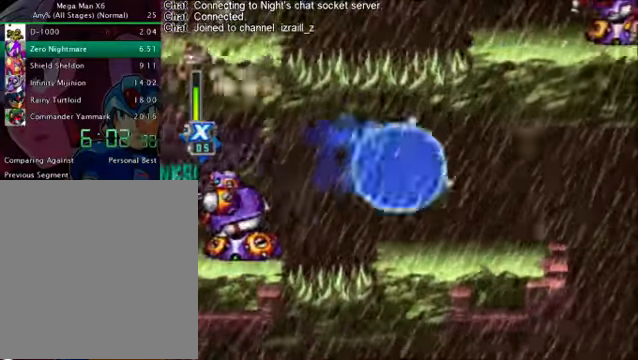
{"buttons": ["DPAD_RIGHT"], "right_stick": "center", "events": [[209, "R1", "down"], [251, "CROSS", "down"], [418, "CROSS", "up"], [418, "R1", "up"]]}
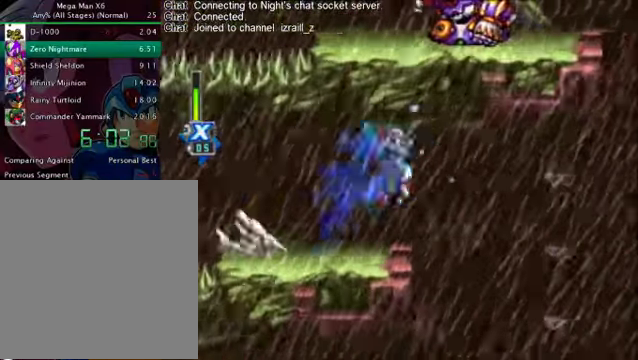
{"buttons": ["DPAD_RIGHT"], "right_stick": "center", "events": []}
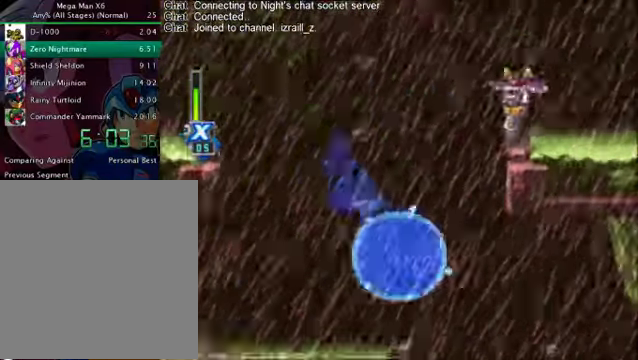
{"buttons": ["DPAD_RIGHT"], "right_stick": "center", "events": [[42, "DPAD_RIGHT", "up"], [376, "DPAD_RIGHT", "down"]]}
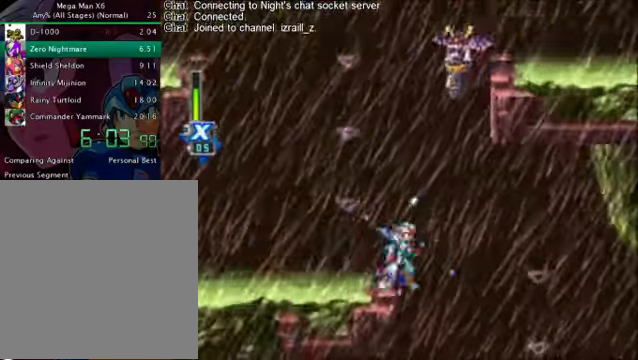
{"buttons": ["DPAD_LEFT"], "right_stick": "center", "events": [[250, "DPAD_RIGHT", "up"], [334, "DPAD_LEFT", "down"]]}
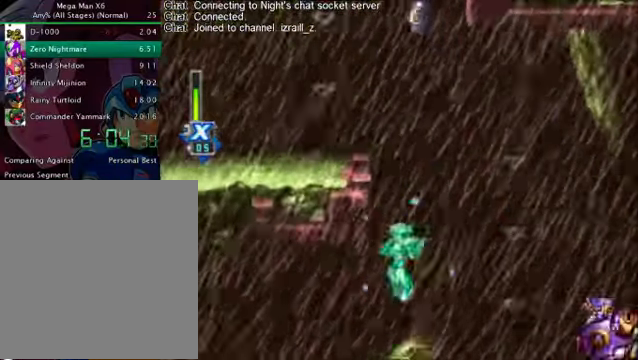
{"buttons": ["CROSS", "R1", "DPAD_LEFT"], "right_stick": "center", "events": [[250, "R1", "down"], [459, "CROSS", "down"]]}
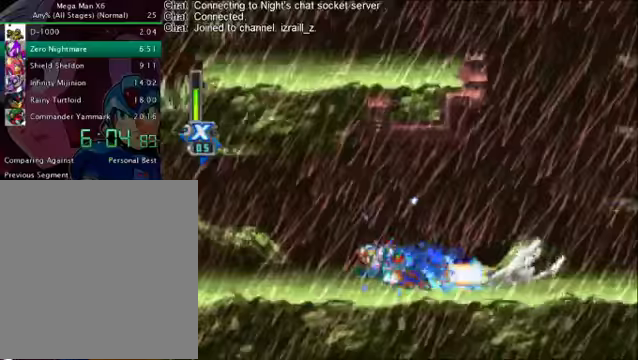
{"buttons": ["DPAD_LEFT"], "right_stick": "center", "events": [[209, "CROSS", "up"], [209, "R1", "up"]]}
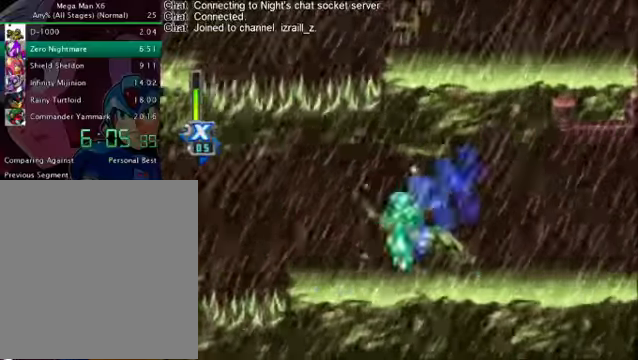
{"buttons": ["CROSS"], "right_stick": "center", "events": [[417, "CROSS", "down"], [417, "DPAD_LEFT", "up"]]}
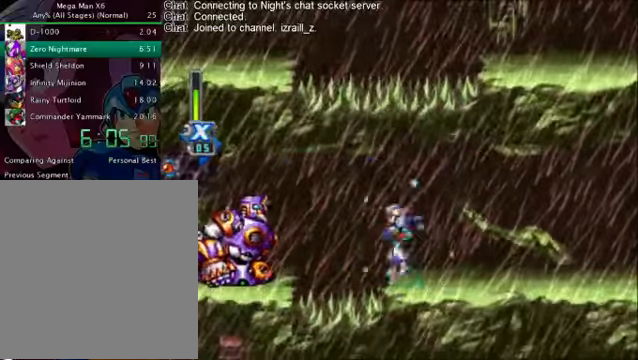
{"buttons": [], "right_stick": "center", "events": [[125, "L1", "down"], [167, "CROSS", "up"], [250, "L1", "up"], [292, "L1", "down"], [375, "L1", "up"]]}
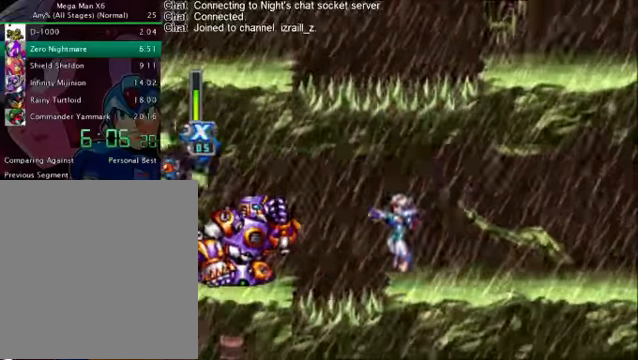
{"buttons": ["CROSS", "L1"], "right_stick": "center", "events": [[292, "CROSS", "down"], [459, "L1", "down"]]}
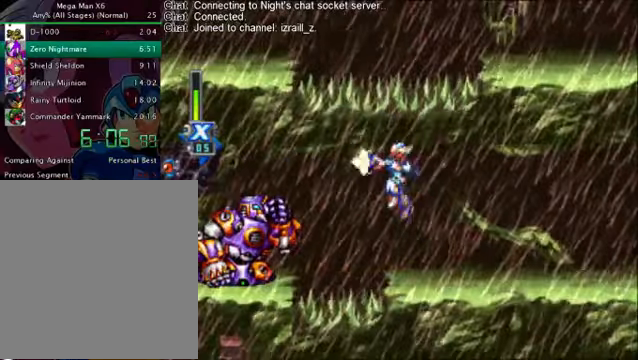
{"buttons": ["DPAD_RIGHT"], "right_stick": "center", "events": [[41, "CROSS", "up"], [125, "L1", "up"], [250, "DPAD_RIGHT", "down"]]}
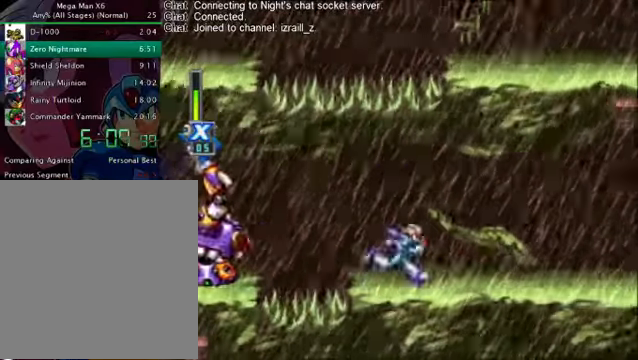
{"buttons": ["L1"], "right_stick": "center", "events": [[42, "DPAD_RIGHT", "up"], [126, "CROSS", "down"], [126, "DPAD_LEFT", "down"], [418, "L1", "down"], [501, "CROSS", "up"], [501, "DPAD_LEFT", "up"]]}
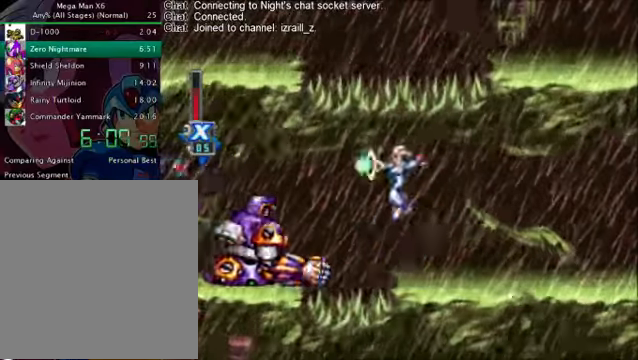
{"buttons": ["R1", "DPAD_RIGHT"], "right_stick": "center", "events": [[42, "L1", "up"], [84, "DPAD_RIGHT", "down"], [376, "R1", "down"]]}
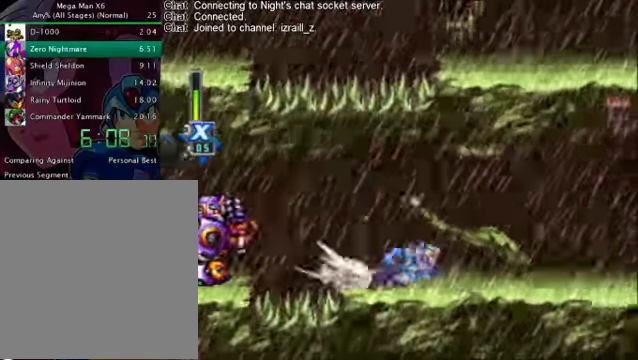
{"buttons": ["DPAD_RIGHT"], "right_stick": "center", "events": [[251, "CROSS", "down"], [459, "CROSS", "up"], [459, "R1", "up"]]}
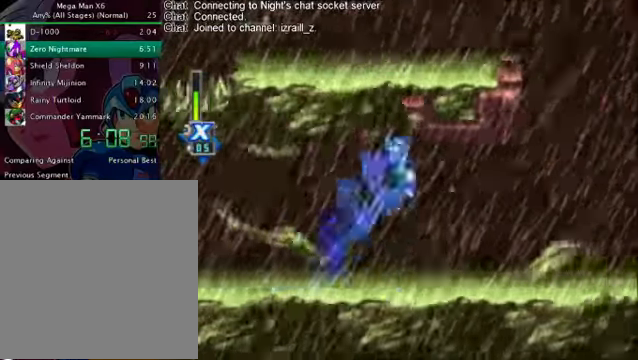
{"buttons": ["DPAD_RIGHT"], "right_stick": "center", "events": []}